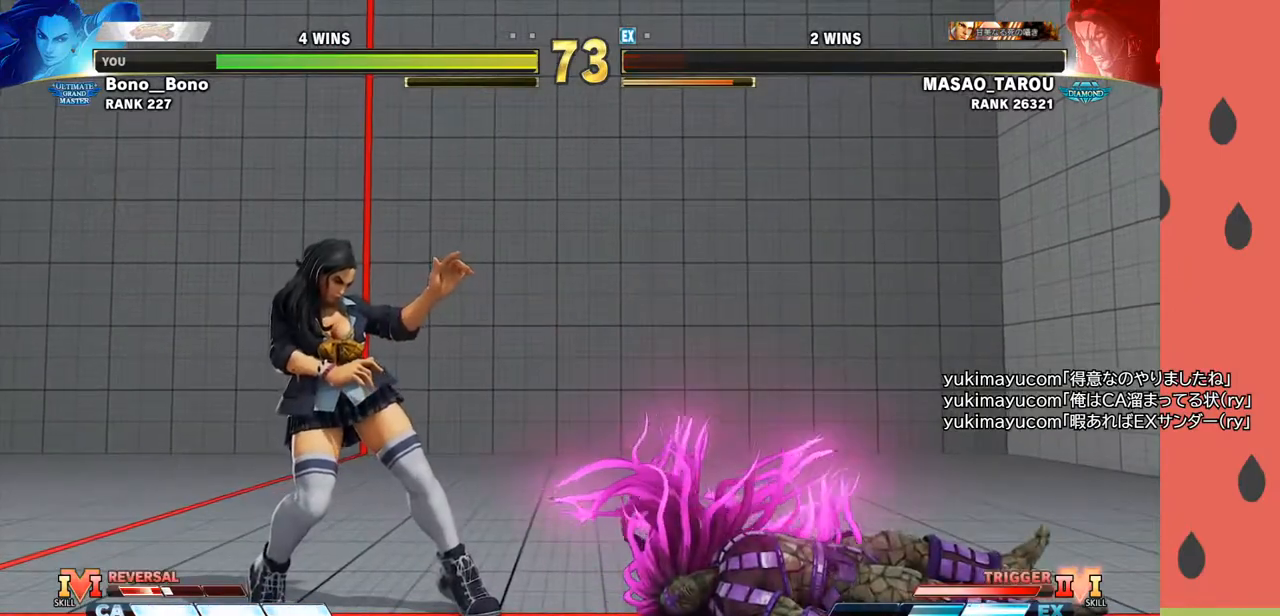
Gameplay with a controller (arcade stick); each line is a JSON object with the inputs held at the frame after it. "events" lists button and stick changes between this image and that frame as [ms after this image, input, new state], when the widget could be followed in between. Not read: L3 R3.
{"buttons": ["START"], "left_stick": "center", "events": [[400, "START", "down"]]}
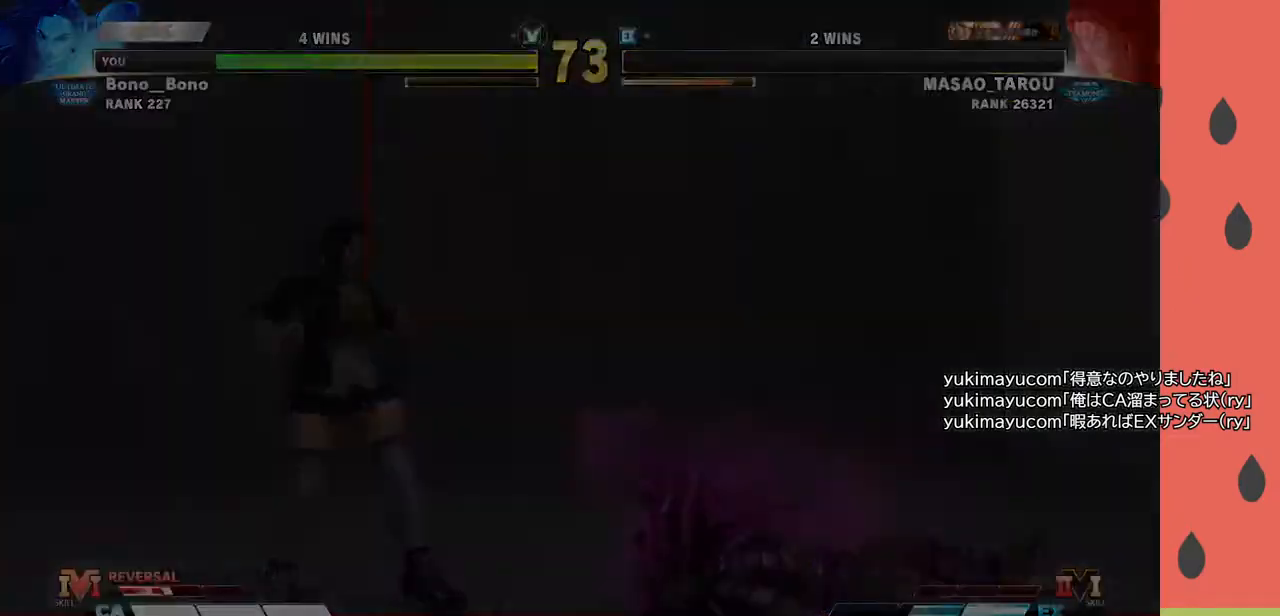
{"buttons": [], "left_stick": "center", "events": [[33, "START", "up"]]}
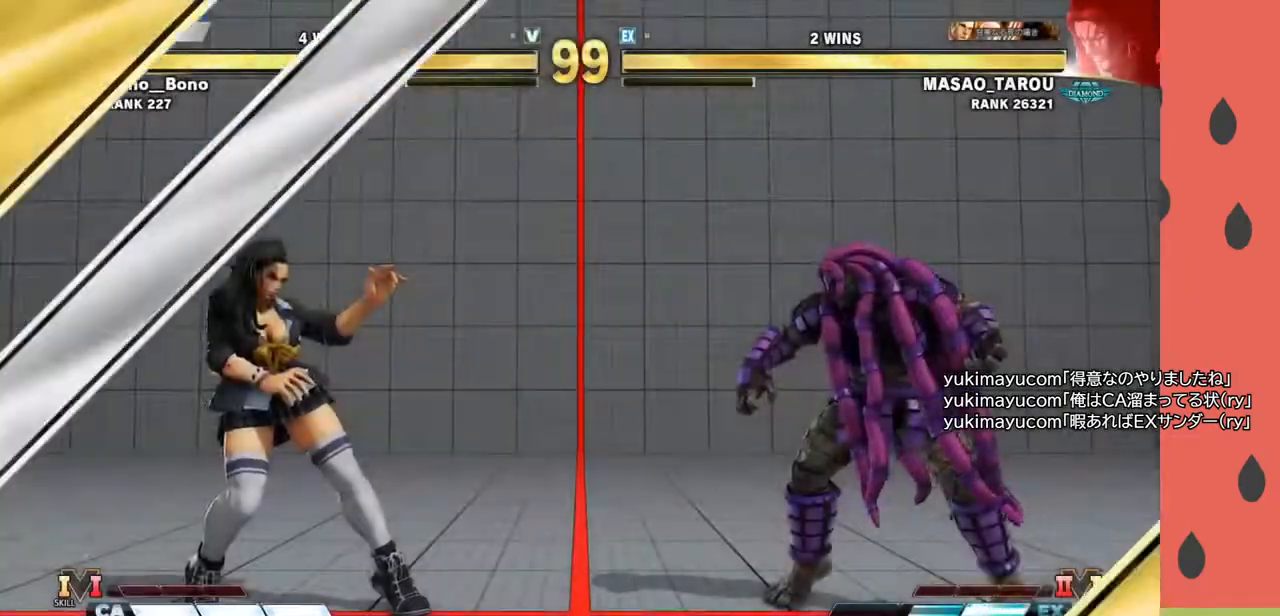
{"buttons": [], "left_stick": "center", "events": []}
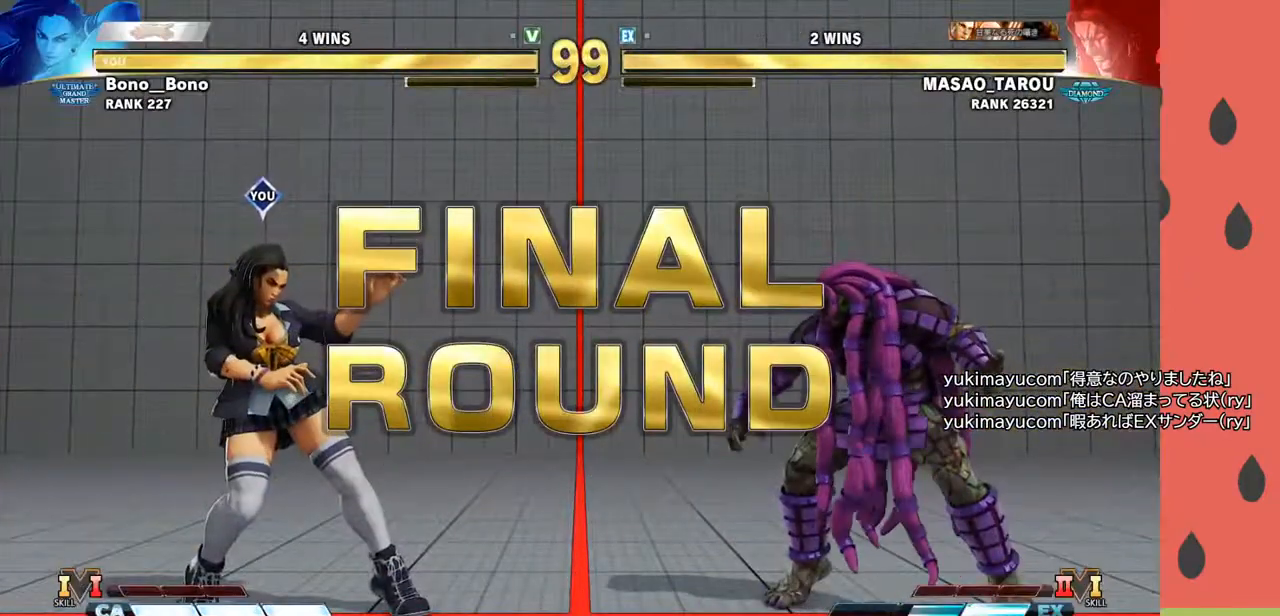
{"buttons": [], "left_stick": "center", "events": []}
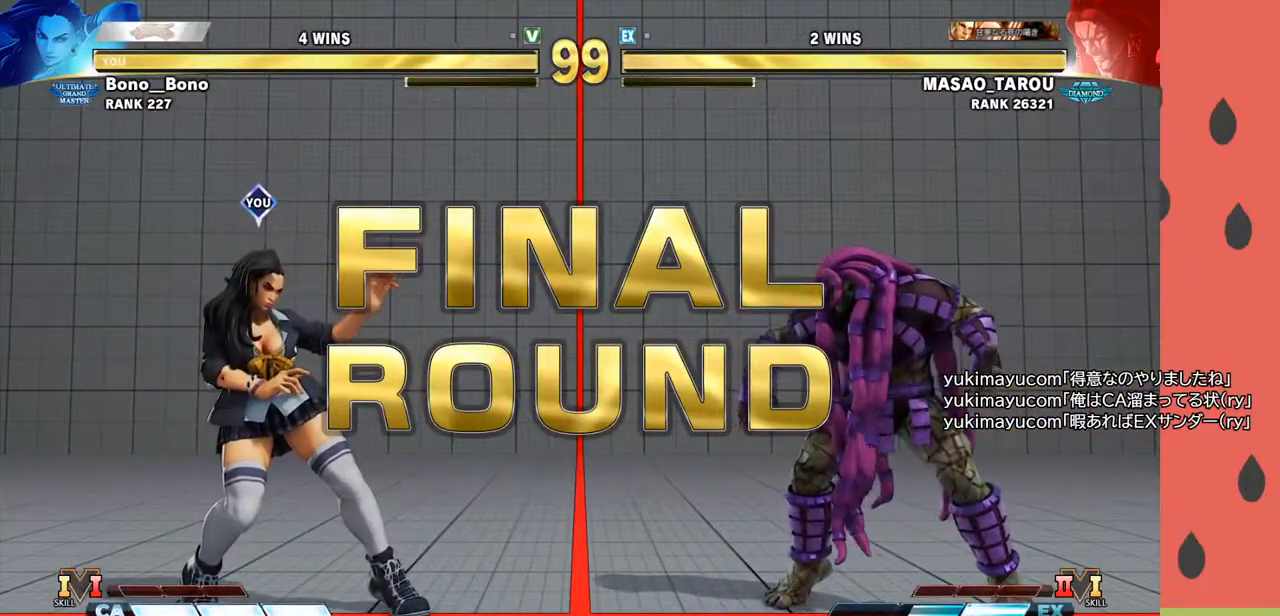
{"buttons": [], "left_stick": "center", "events": []}
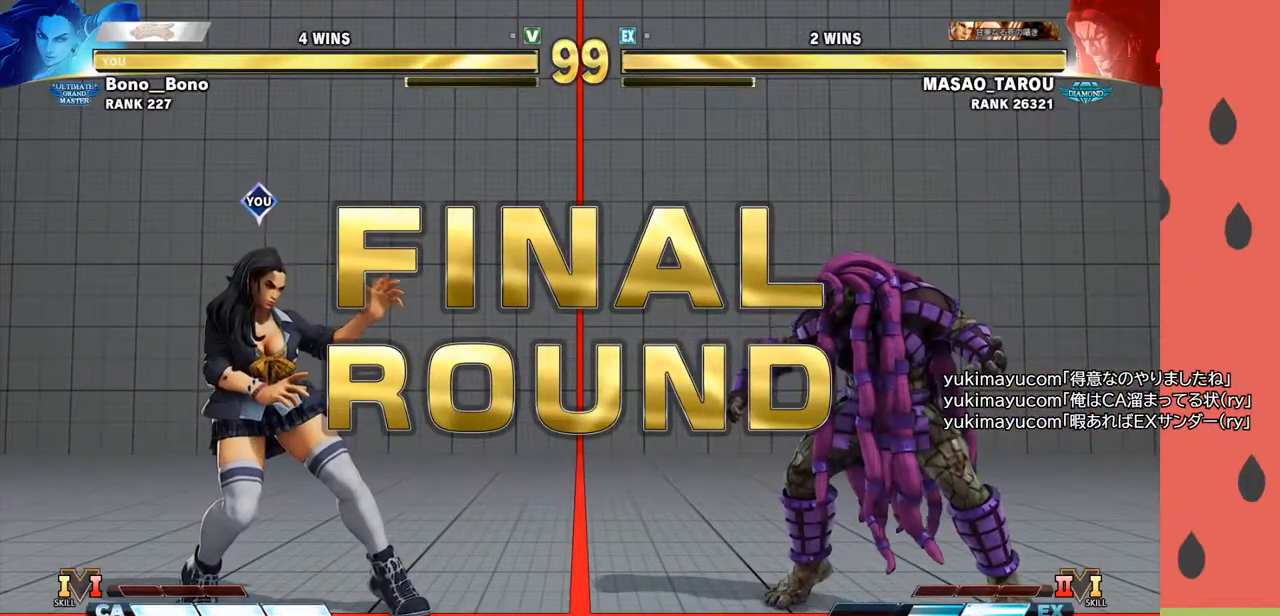
{"buttons": [], "left_stick": "center", "events": []}
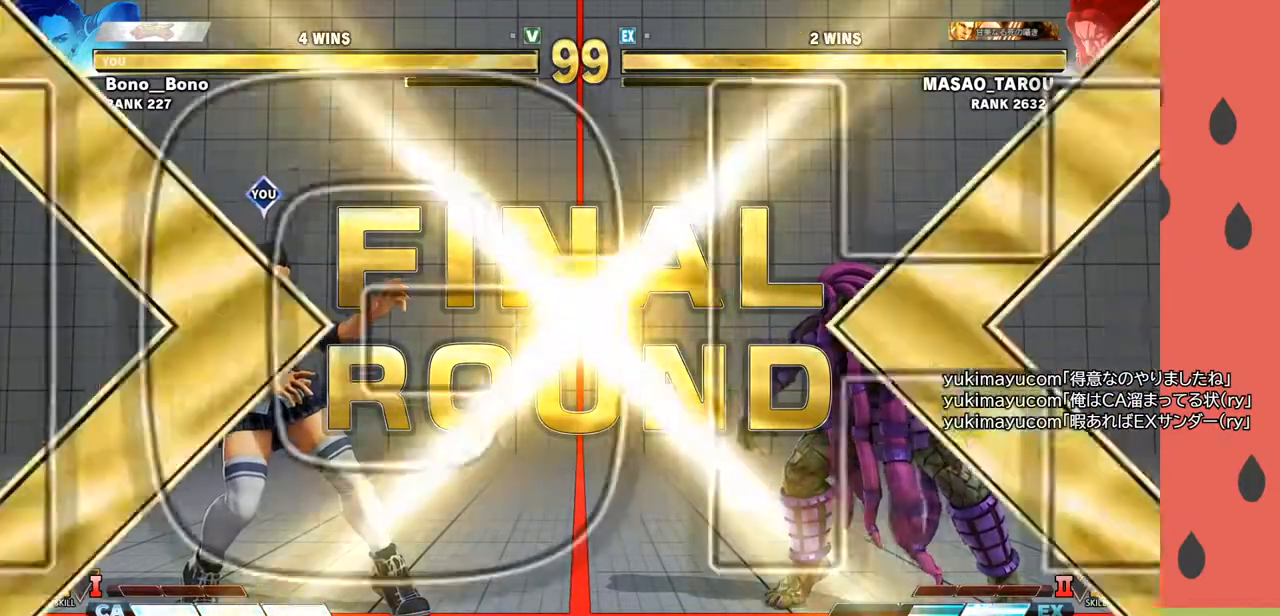
{"buttons": [], "left_stick": "center", "events": []}
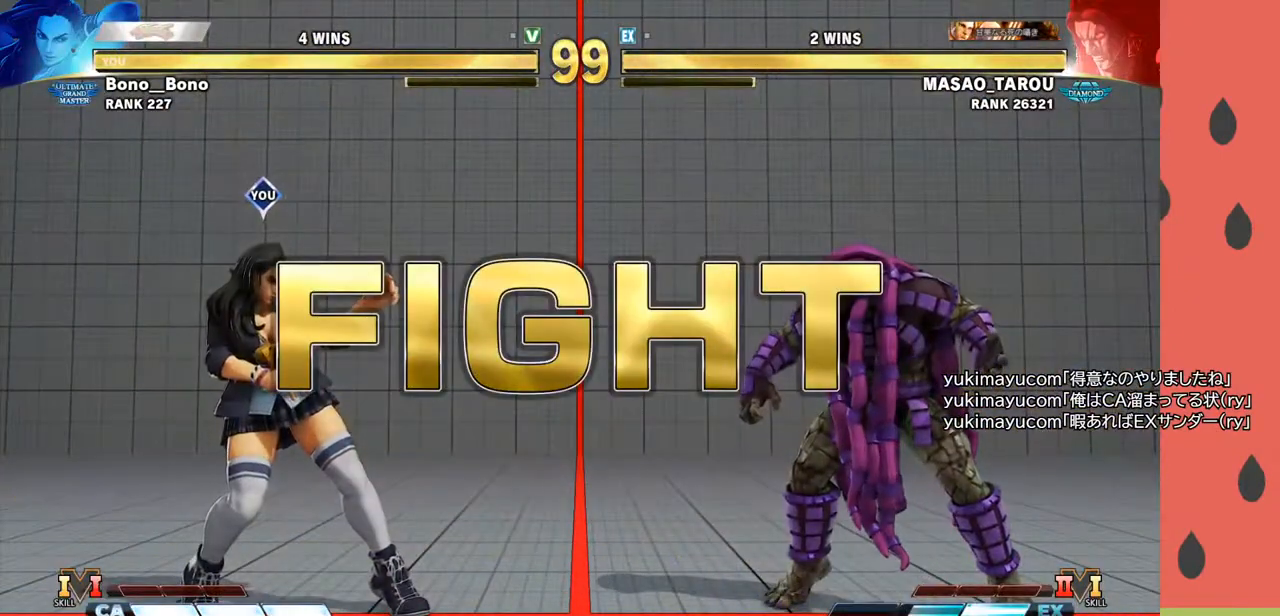
{"buttons": [], "left_stick": "down", "events": [[383, "left_stick", "left"], [500, "left_stick", "down"]]}
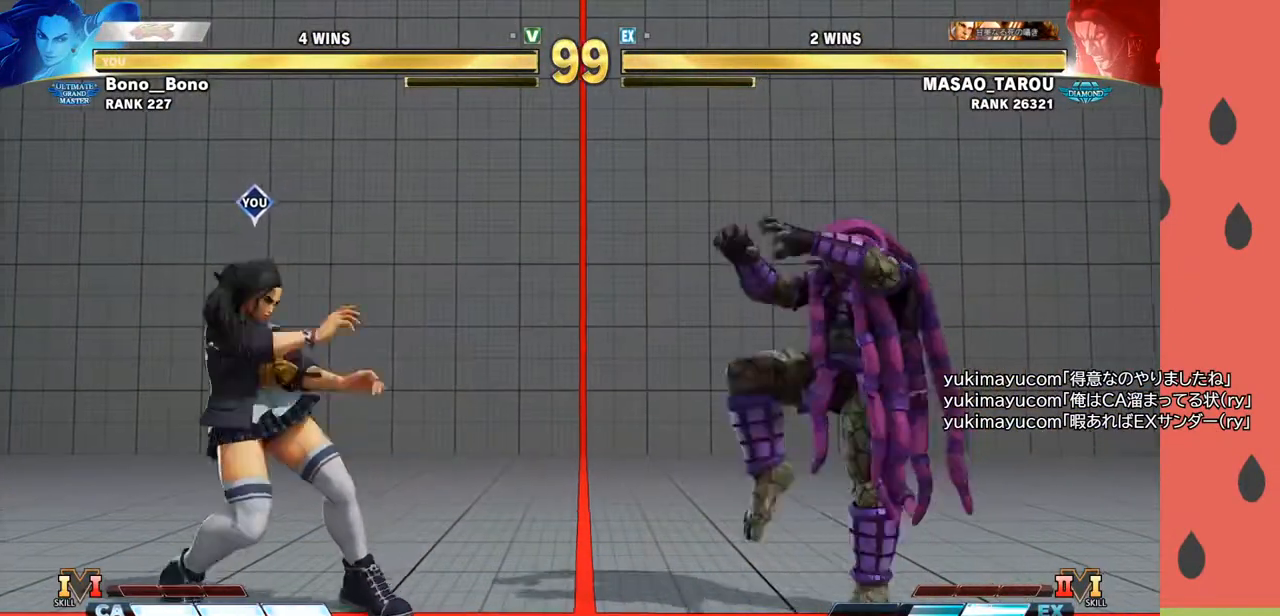
{"buttons": [], "left_stick": "left", "events": [[83, "left_stick", "right"], [100, "SQUARE", "down"], [150, "left_stick", "left"], [183, "SQUARE", "up"]]}
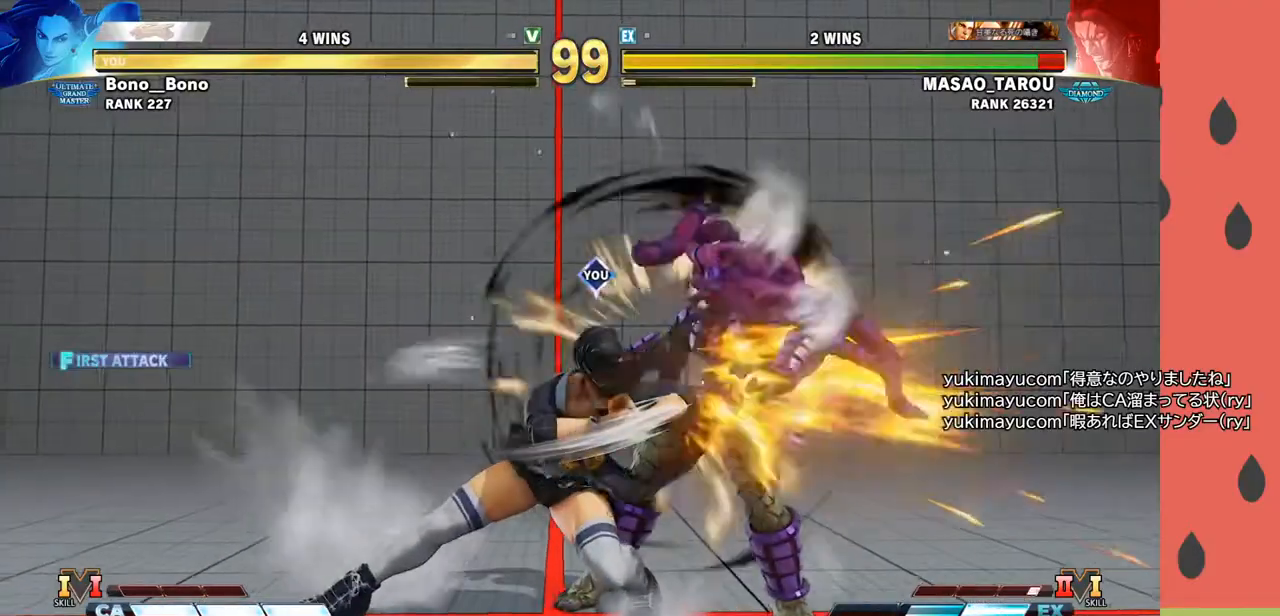
{"buttons": [], "left_stick": "down-left", "events": [[17, "left_stick", "center"], [233, "left_stick", "right"], [317, "left_stick", "down"], [367, "CIRCLE", "down"], [367, "left_stick", "left"], [400, "CIRCLE", "up"], [450, "CIRCLE", "down"], [483, "left_stick", "down-left"], [500, "CIRCLE", "up"]]}
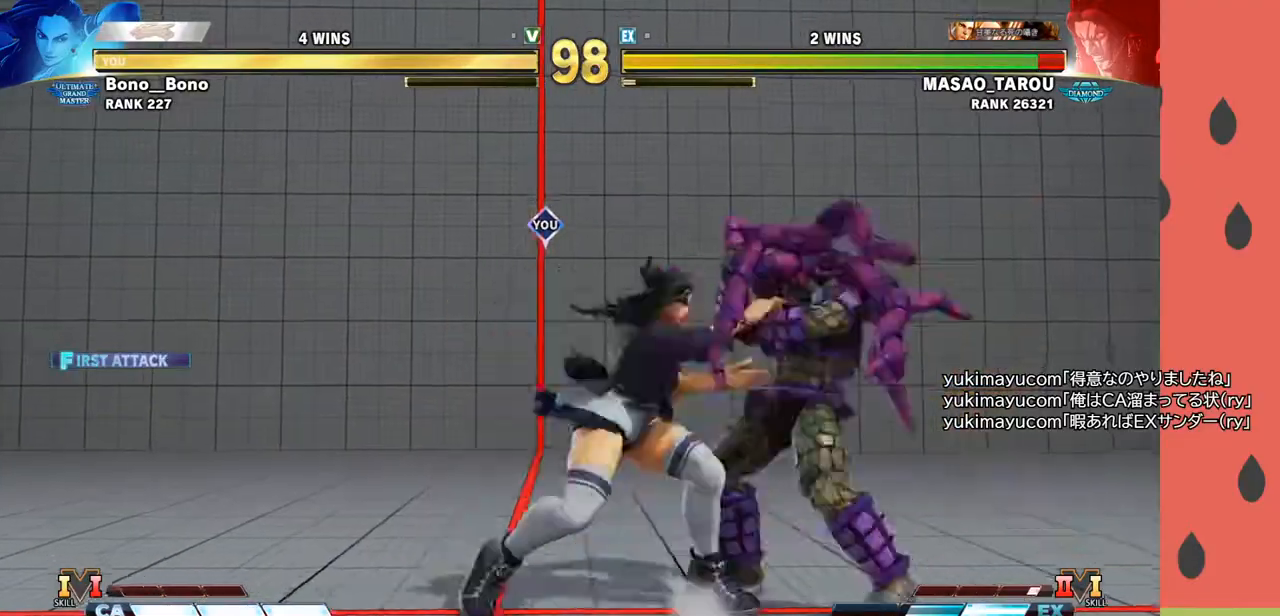
{"buttons": [], "left_stick": "center", "events": [[250, "left_stick", "center"]]}
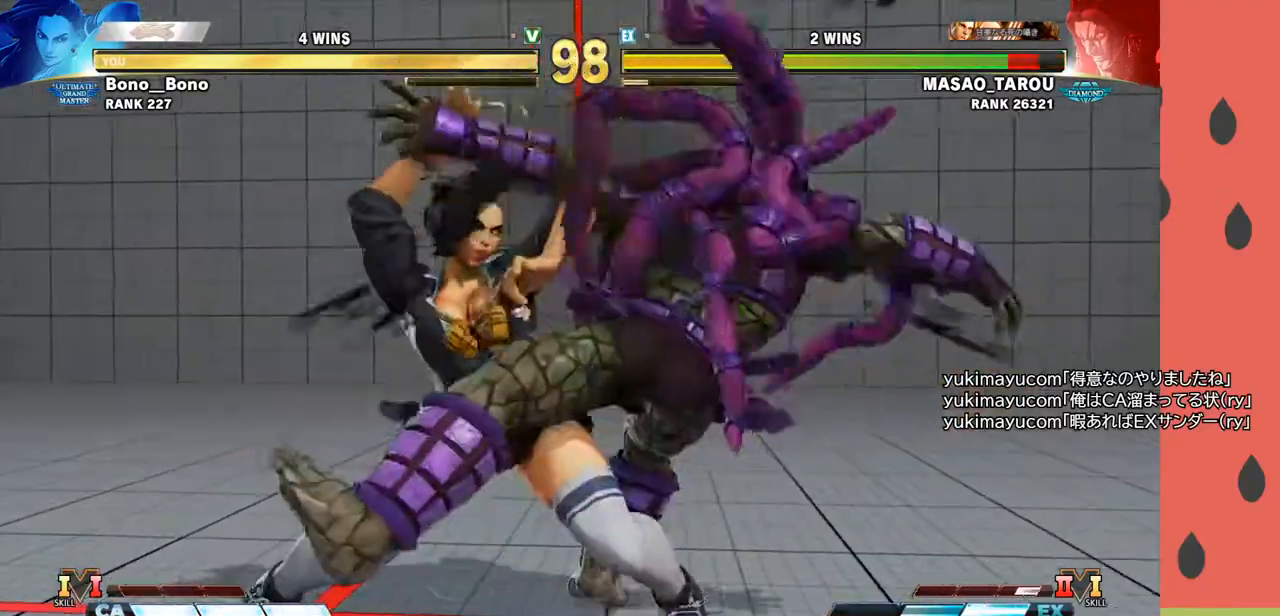
{"buttons": [], "left_stick": "center", "events": []}
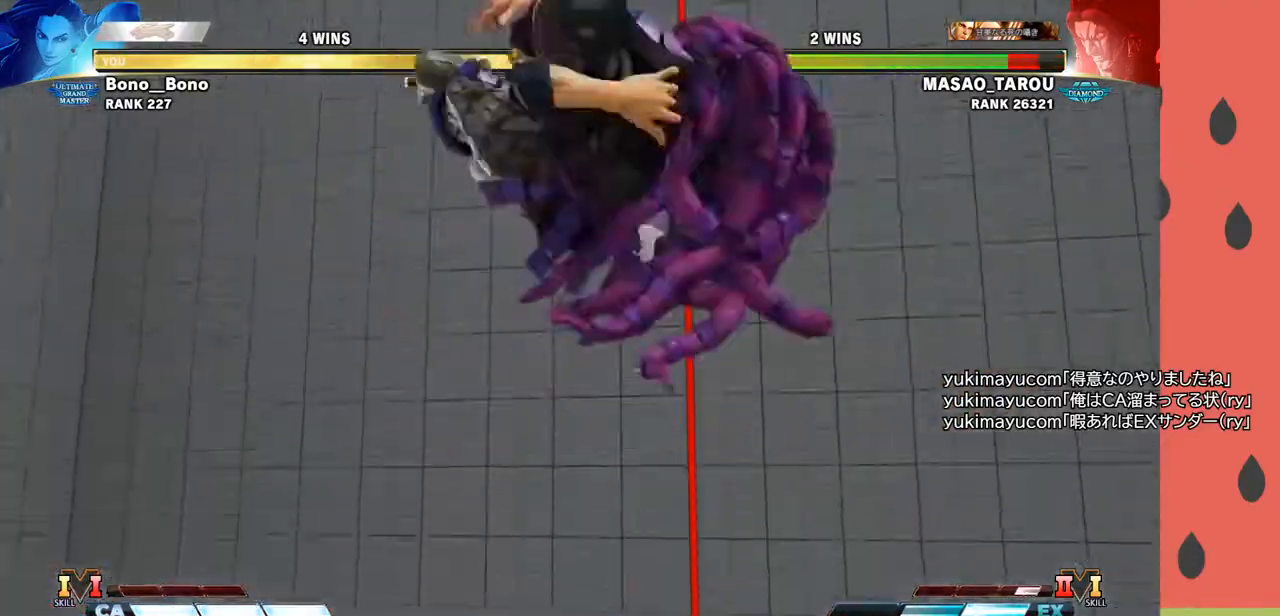
{"buttons": [], "left_stick": "center", "events": []}
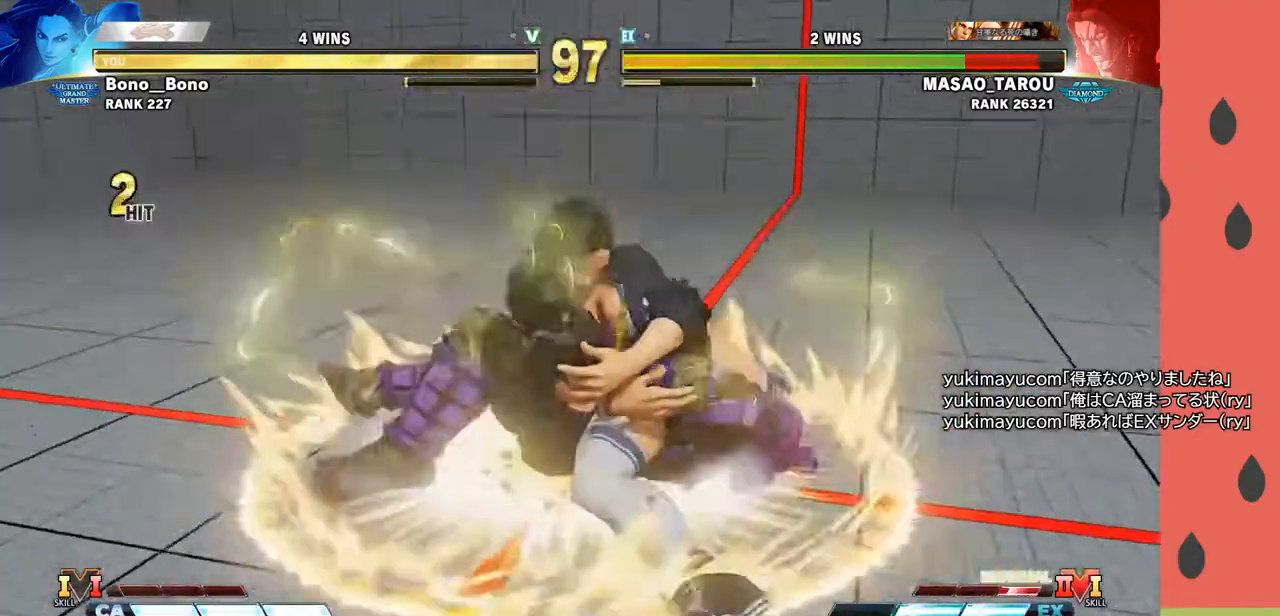
{"buttons": [], "left_stick": "center", "events": []}
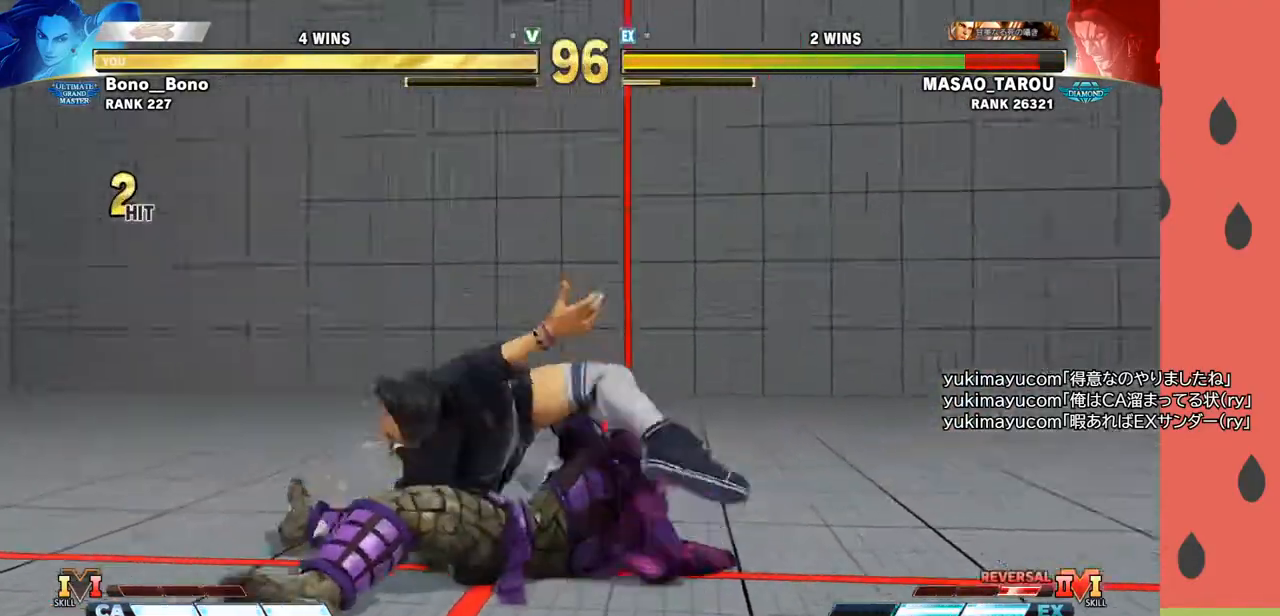
{"buttons": [], "left_stick": "down", "events": [[417, "left_stick", "down"]]}
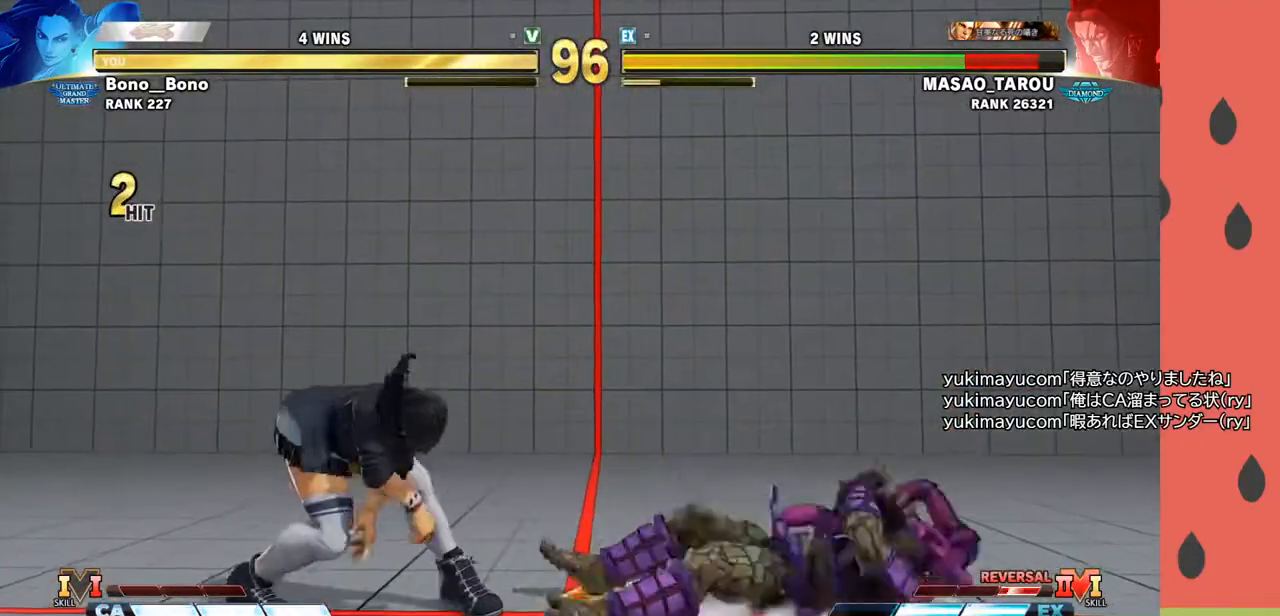
{"buttons": [], "left_stick": "left", "events": [[50, "left_stick", "left"], [67, "R1", "down"], [100, "R1", "up"], [150, "R1", "down"], [217, "R1", "up"]]}
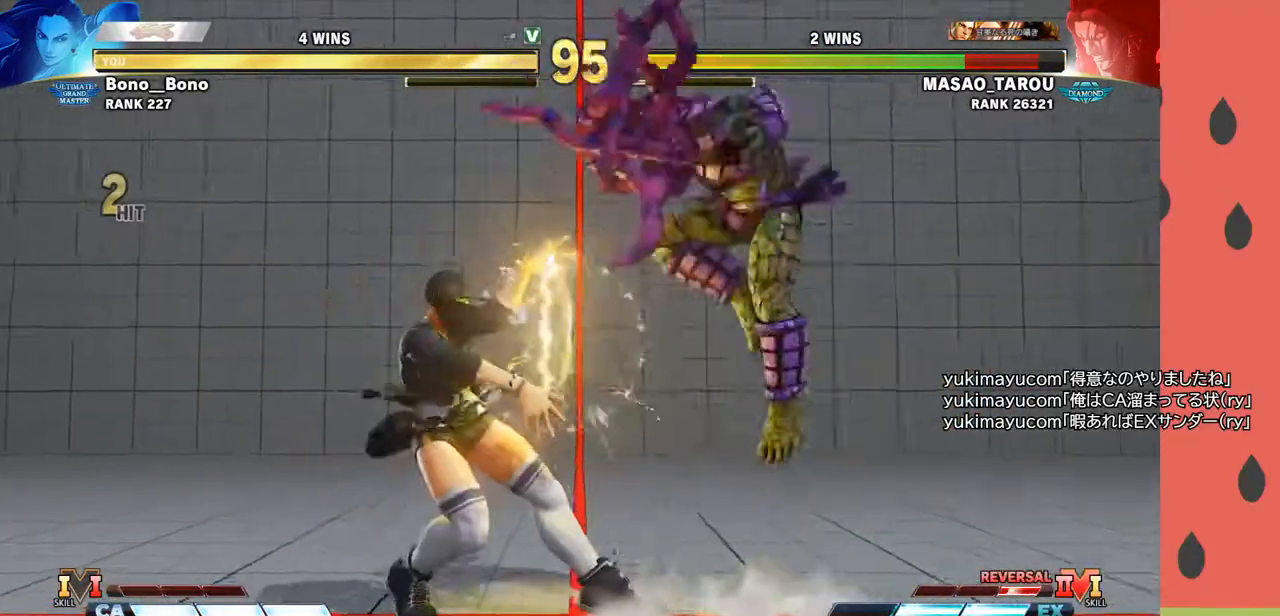
{"buttons": [], "left_stick": "left", "events": []}
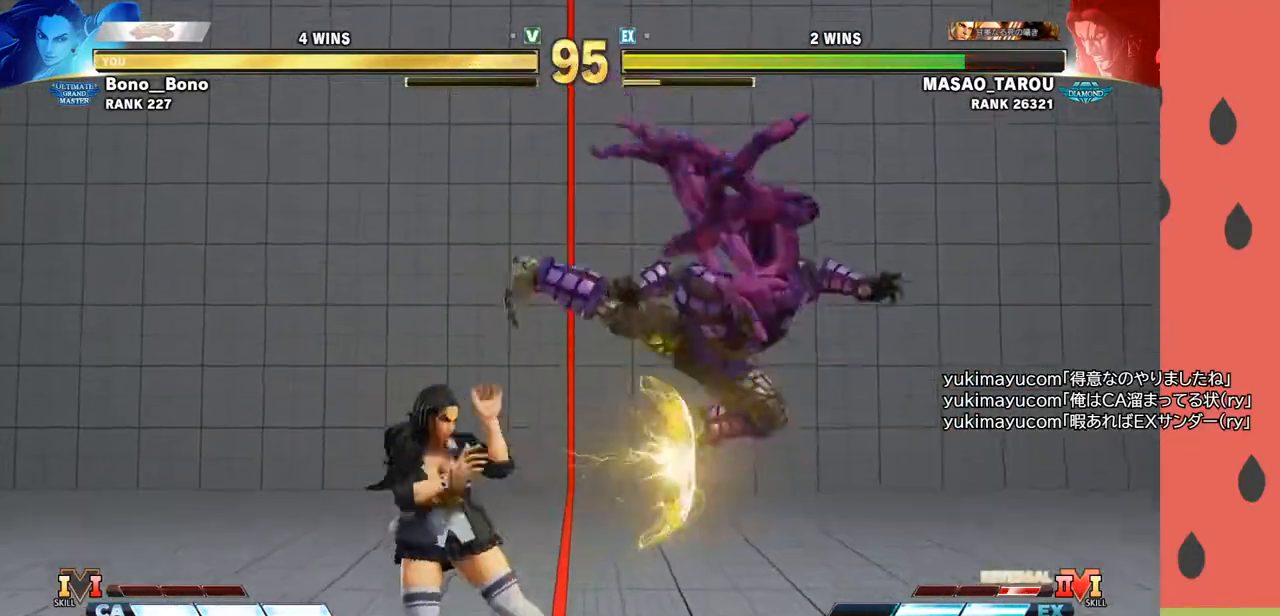
{"buttons": [], "left_stick": "right", "events": [[117, "left_stick", "center"], [167, "left_stick", "right"]]}
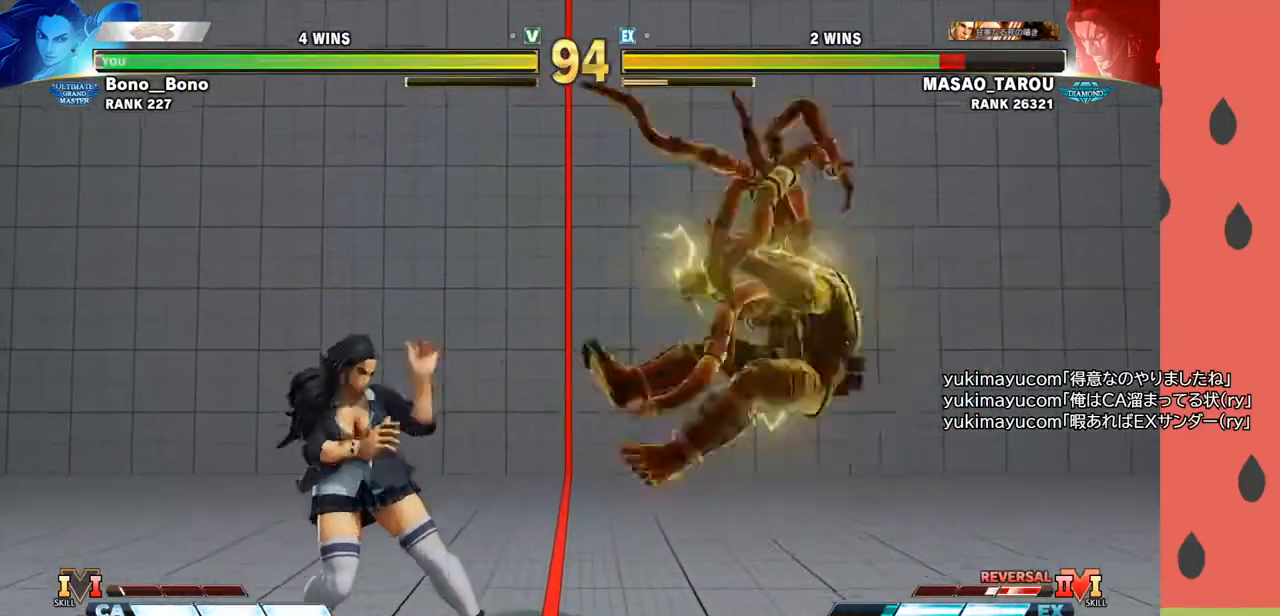
{"buttons": ["R1"], "left_stick": "left", "events": [[50, "left_stick", "down"], [133, "left_stick", "left"], [167, "R1", "down"]]}
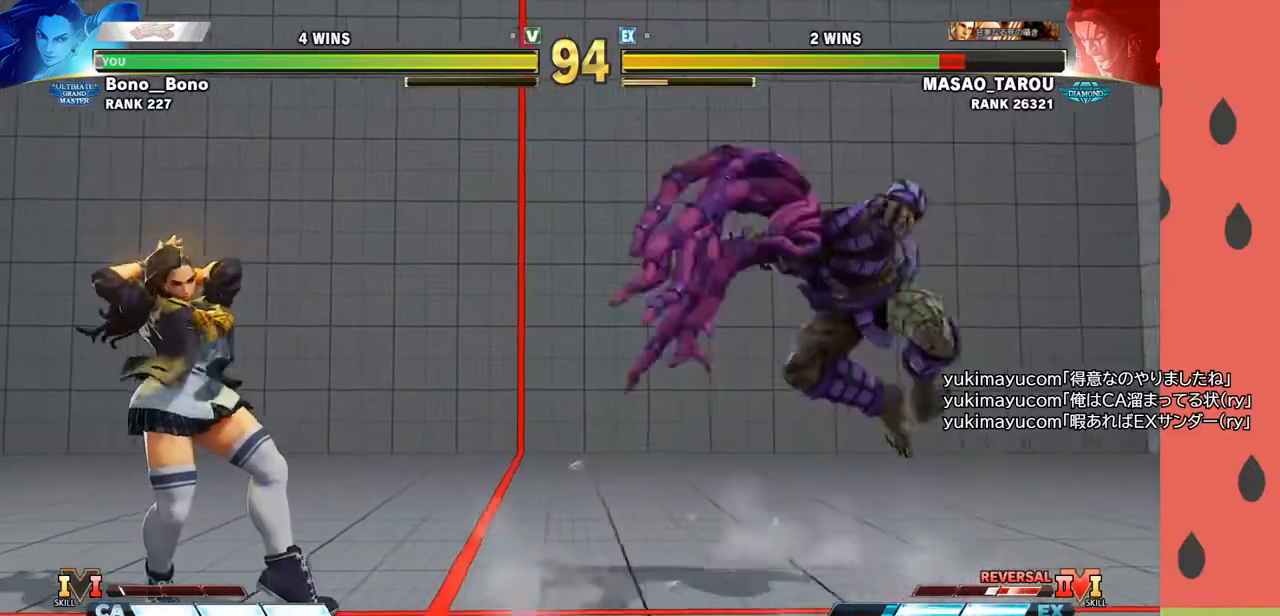
{"buttons": [], "left_stick": "left", "events": [[217, "R1", "up"]]}
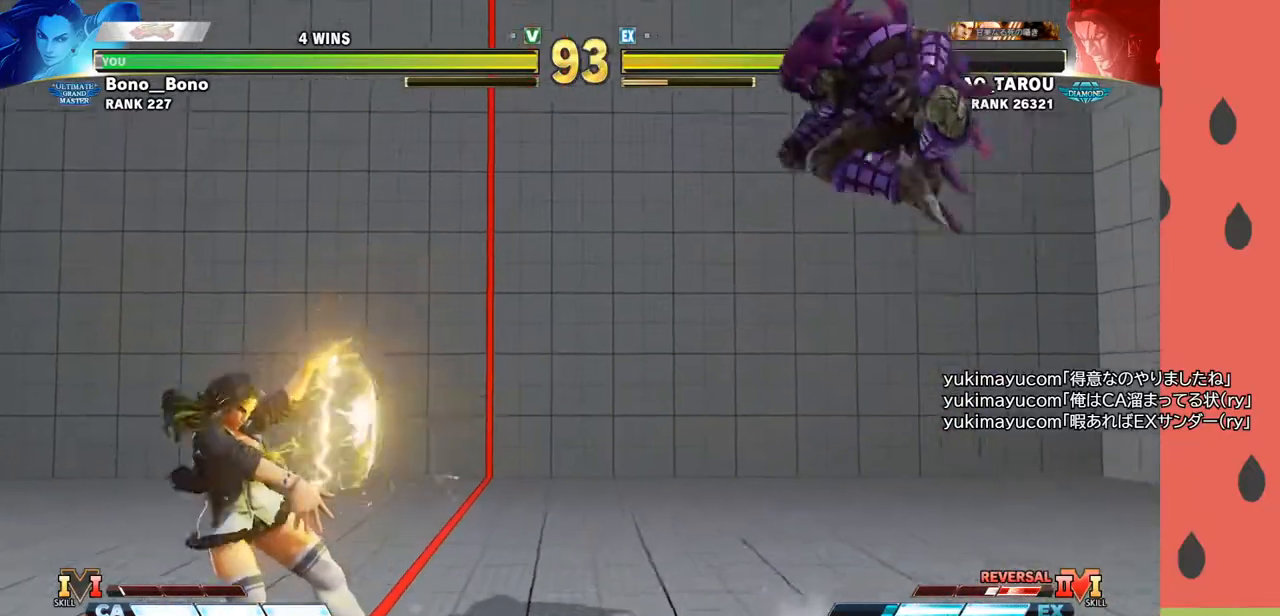
{"buttons": [], "left_stick": "right", "events": [[133, "left_stick", "center"], [267, "left_stick", "right"], [350, "left_stick", "center"], [400, "left_stick", "right"]]}
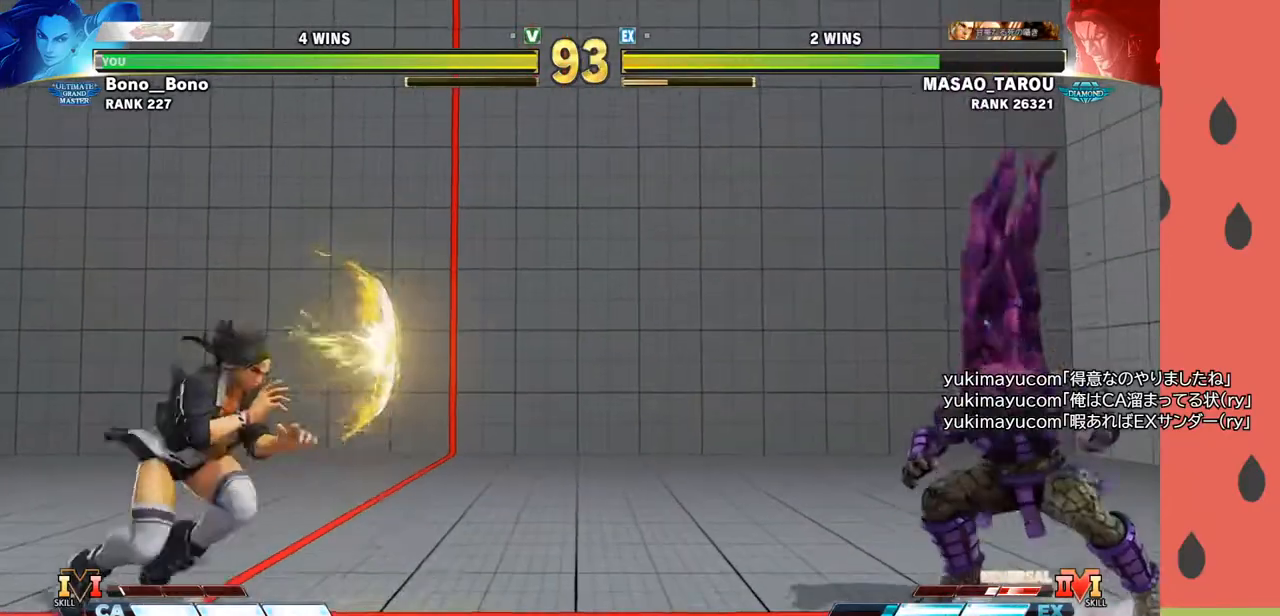
{"buttons": [], "left_stick": "left", "events": [[133, "left_stick", "up-right"], [300, "left_stick", "left"]]}
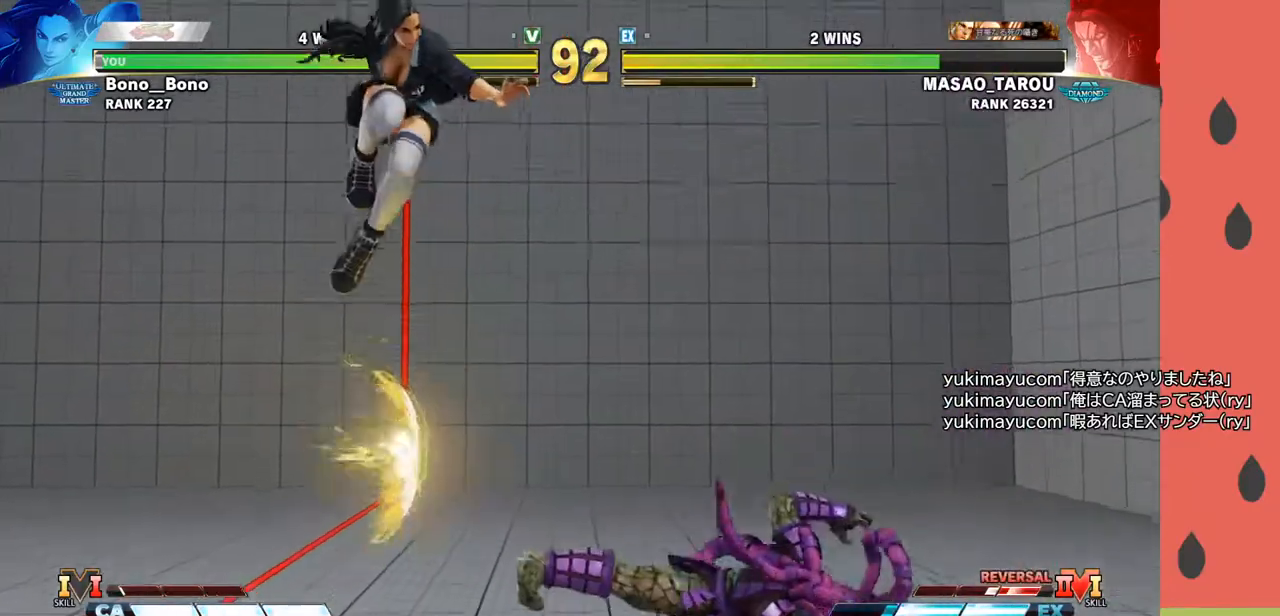
{"buttons": [], "left_stick": "left", "events": [[217, "CIRCLE", "down"], [300, "CIRCLE", "up"]]}
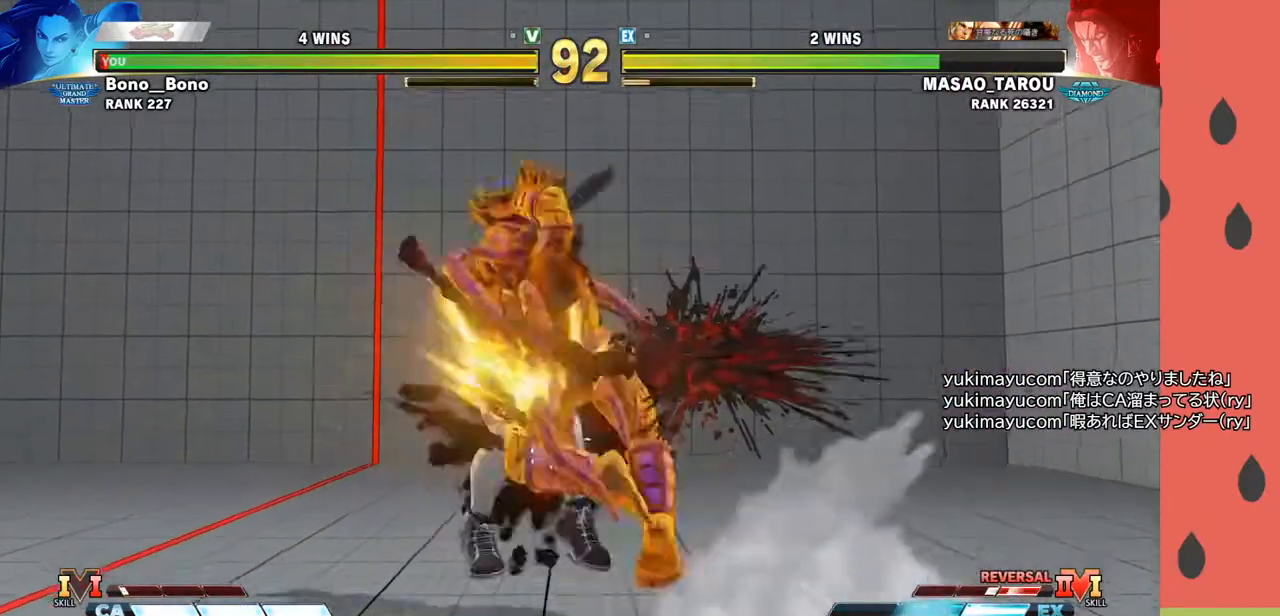
{"buttons": [], "left_stick": "center", "events": [[383, "left_stick", "center"]]}
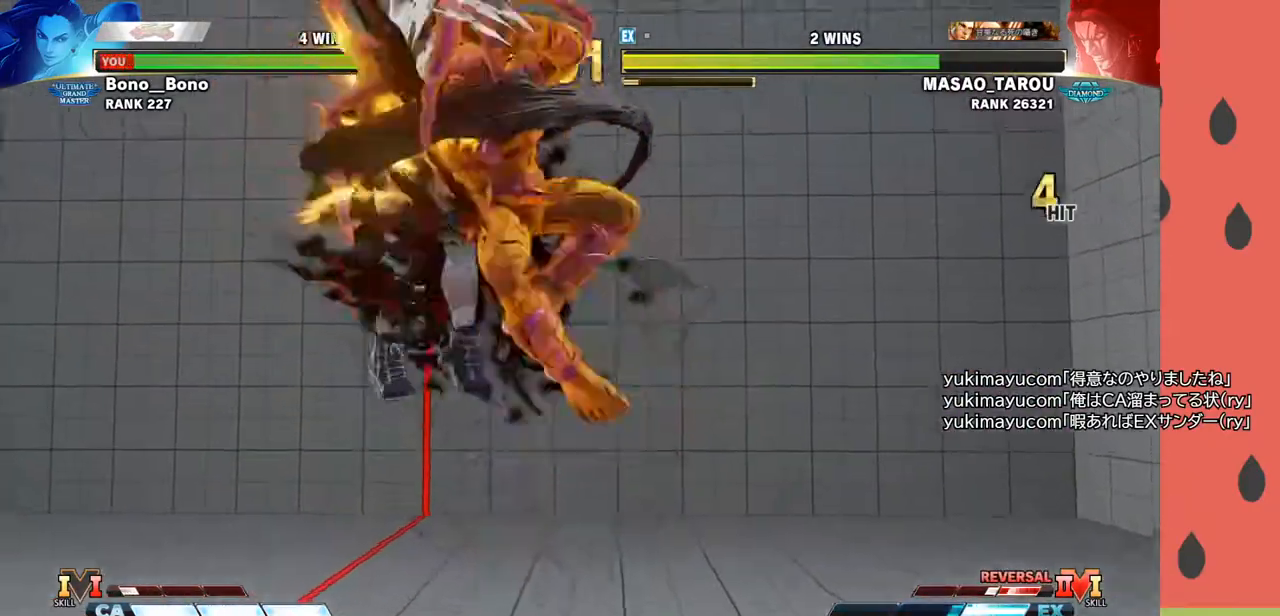
{"buttons": [], "left_stick": "center", "events": [[367, "left_stick", "left"], [467, "left_stick", "center"]]}
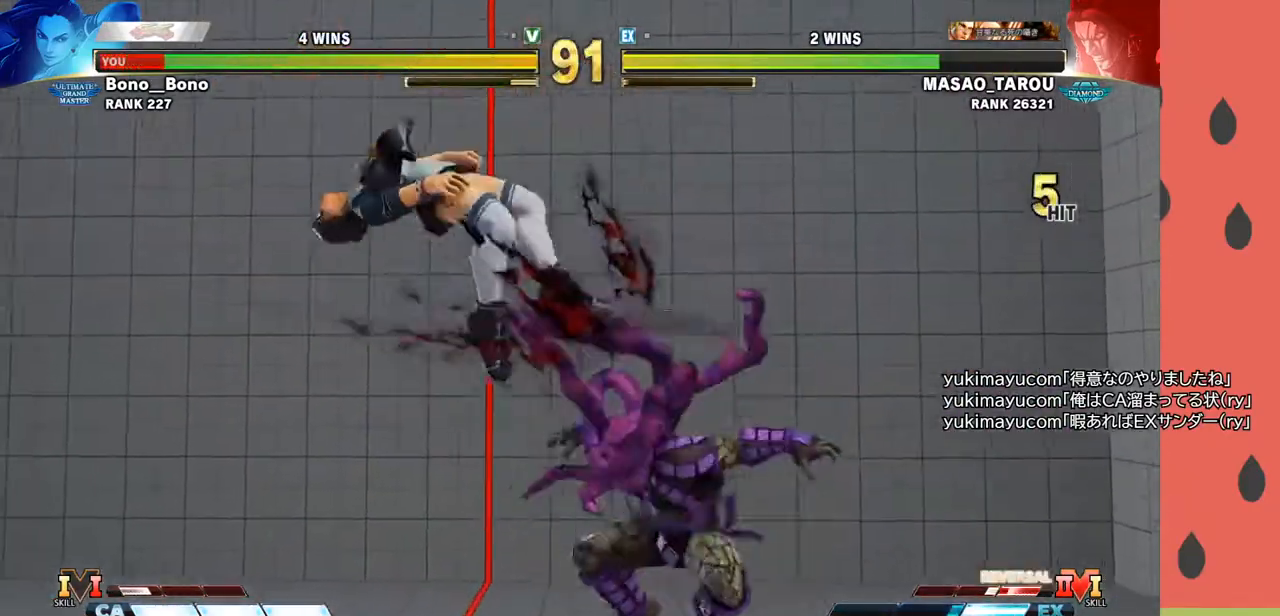
{"buttons": [], "left_stick": "center", "events": [[33, "left_stick", "left"], [117, "left_stick", "center"], [200, "left_stick", "left"], [283, "left_stick", "center"], [350, "left_stick", "left"], [450, "left_stick", "center"]]}
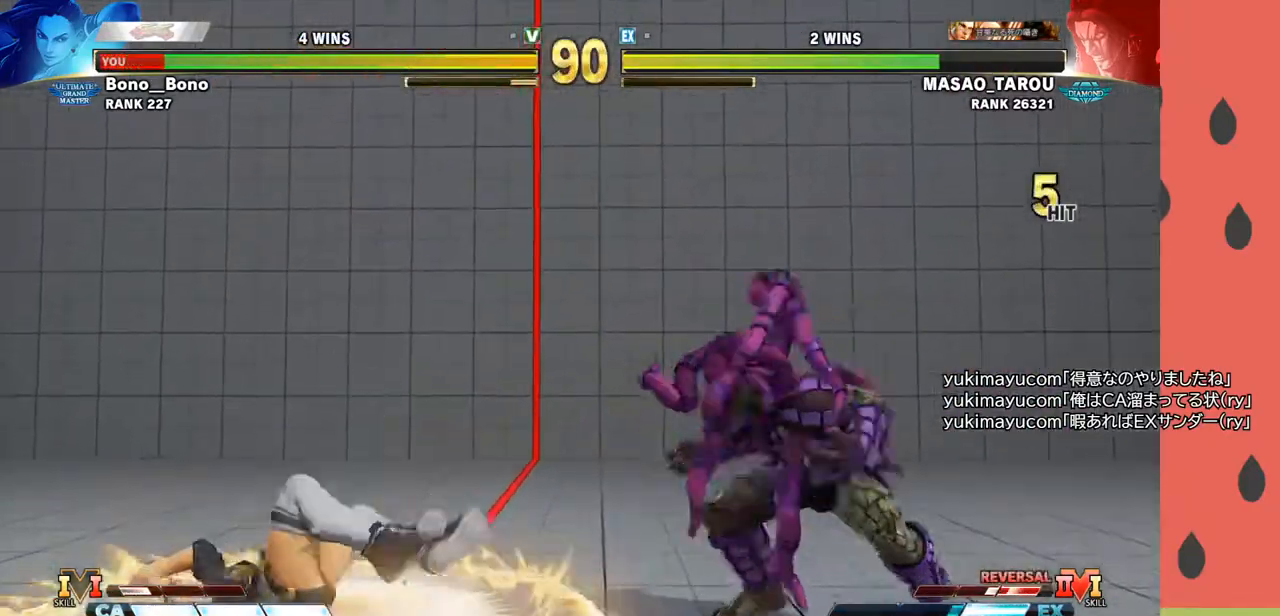
{"buttons": [], "left_stick": "down-left", "events": [[33, "left_stick", "left"], [233, "left_stick", "down-left"]]}
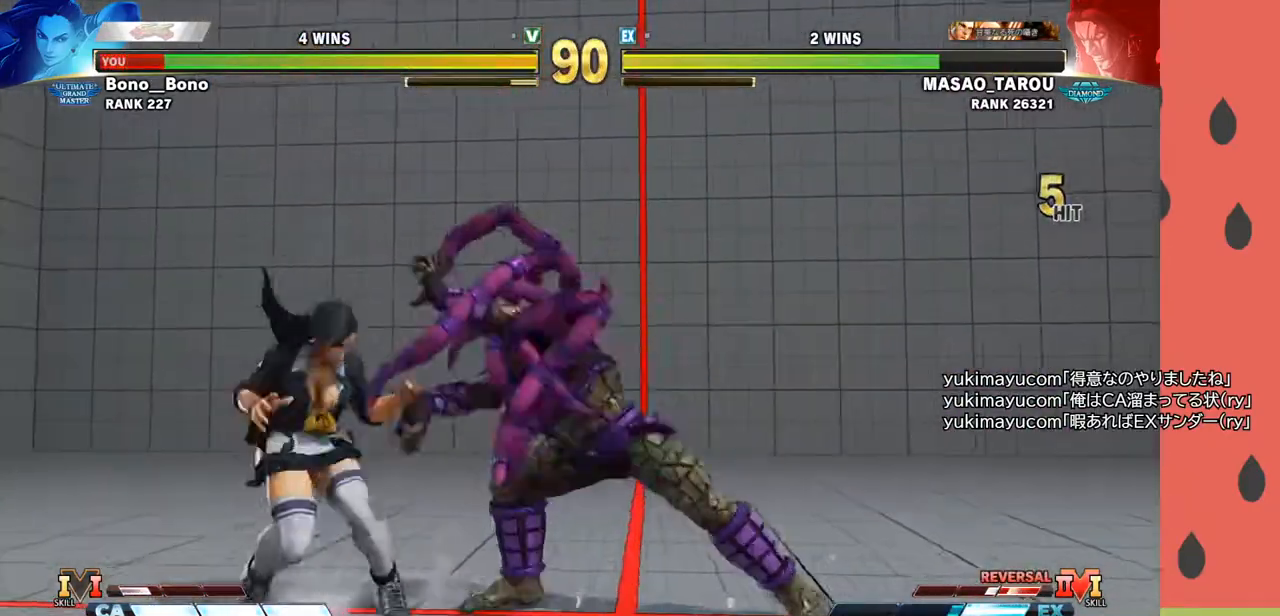
{"buttons": [], "left_stick": "left", "events": [[83, "left_stick", "left"], [350, "left_stick", "center"], [400, "left_stick", "down"], [500, "left_stick", "left"]]}
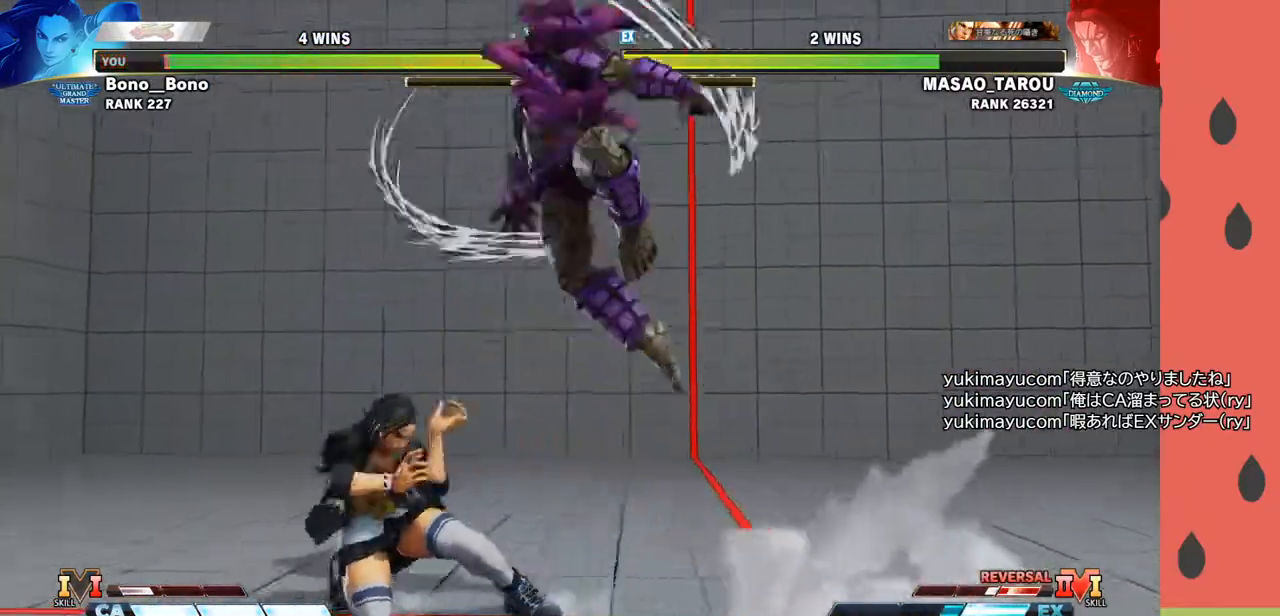
{"buttons": ["R1"], "left_stick": "center", "events": [[200, "left_stick", "center"], [433, "R1", "down"]]}